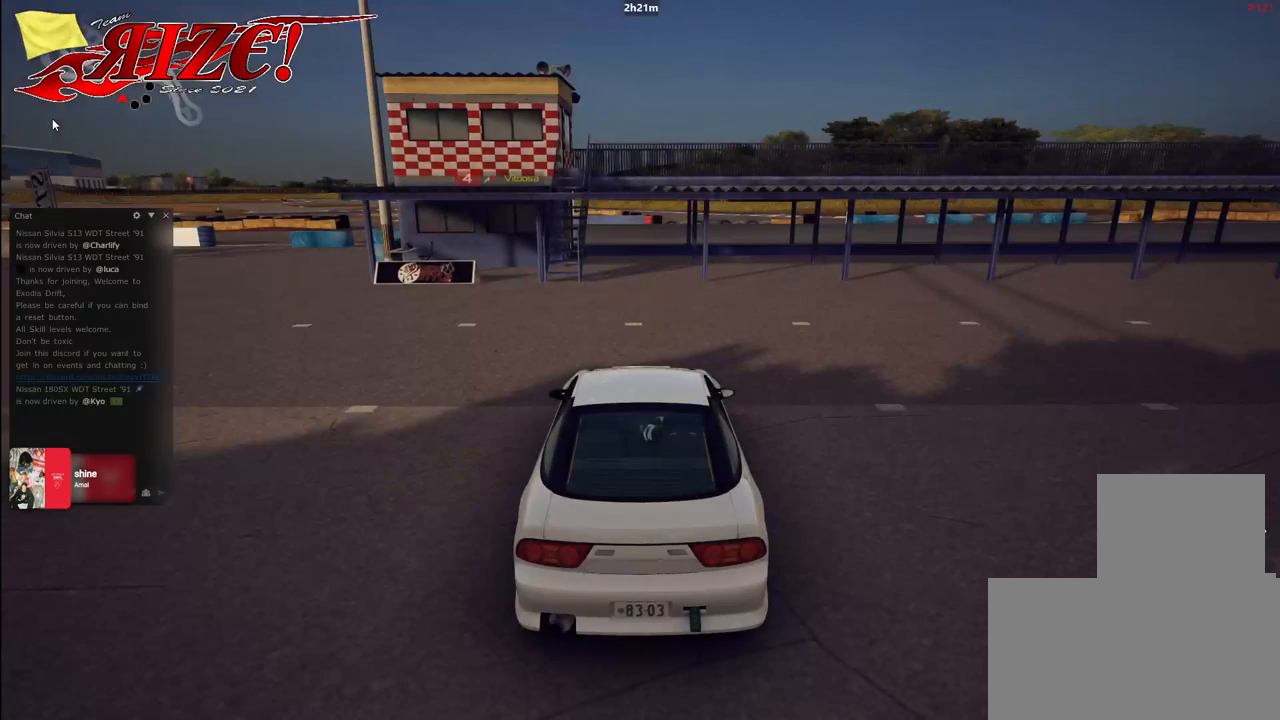
Gameplay with a controller; each line is a JSON object with the inputs held at the frame after it. "events" lists button and stick changes between this image and that frame as [ms after this image, input, new state], when the widget could be followed in between. Not read: A B L3 R3 X Y other_buttons.
{"buttons": [], "events": []}
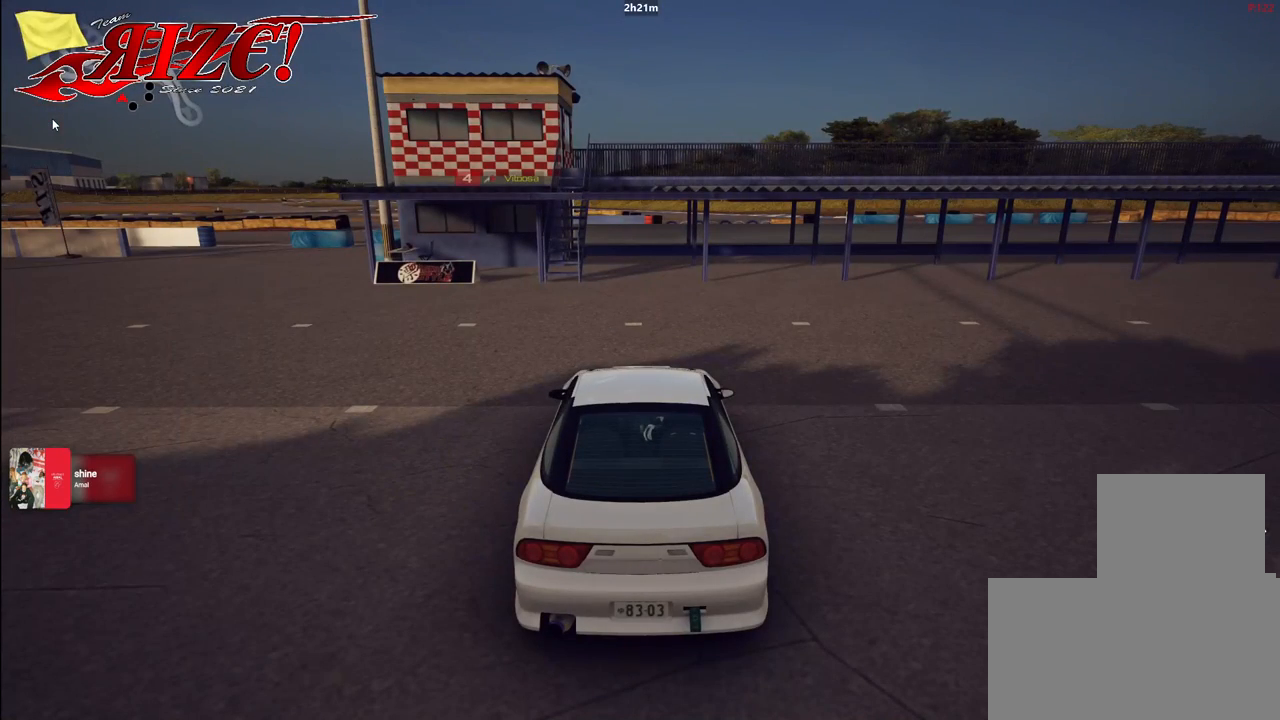
{"buttons": [], "events": []}
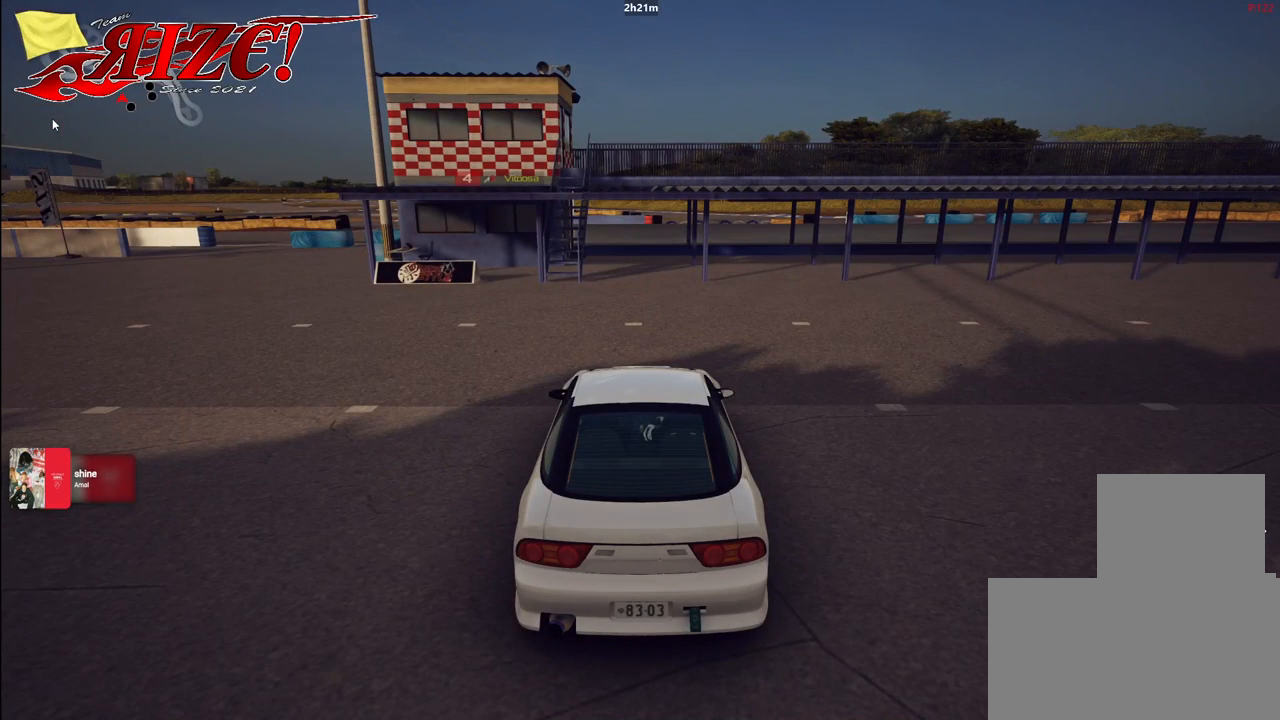
{"buttons": [], "events": []}
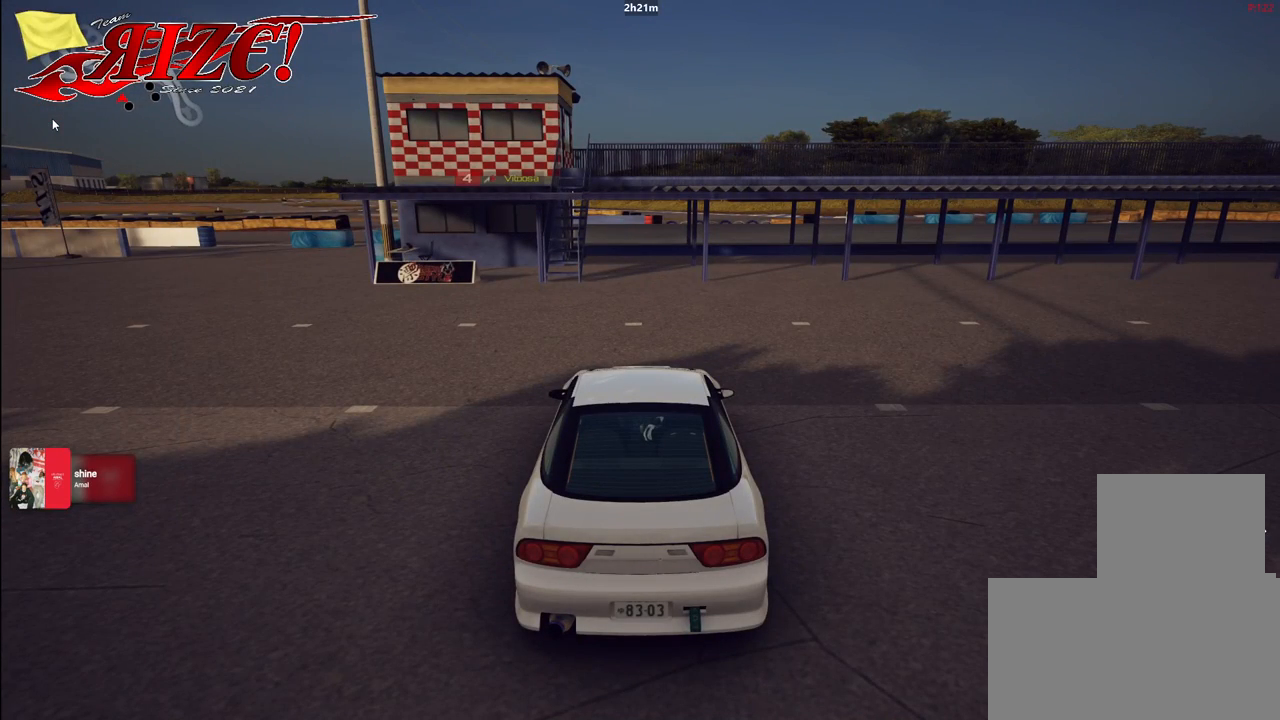
{"buttons": ["R2"], "events": [[283, "R2", "down"]]}
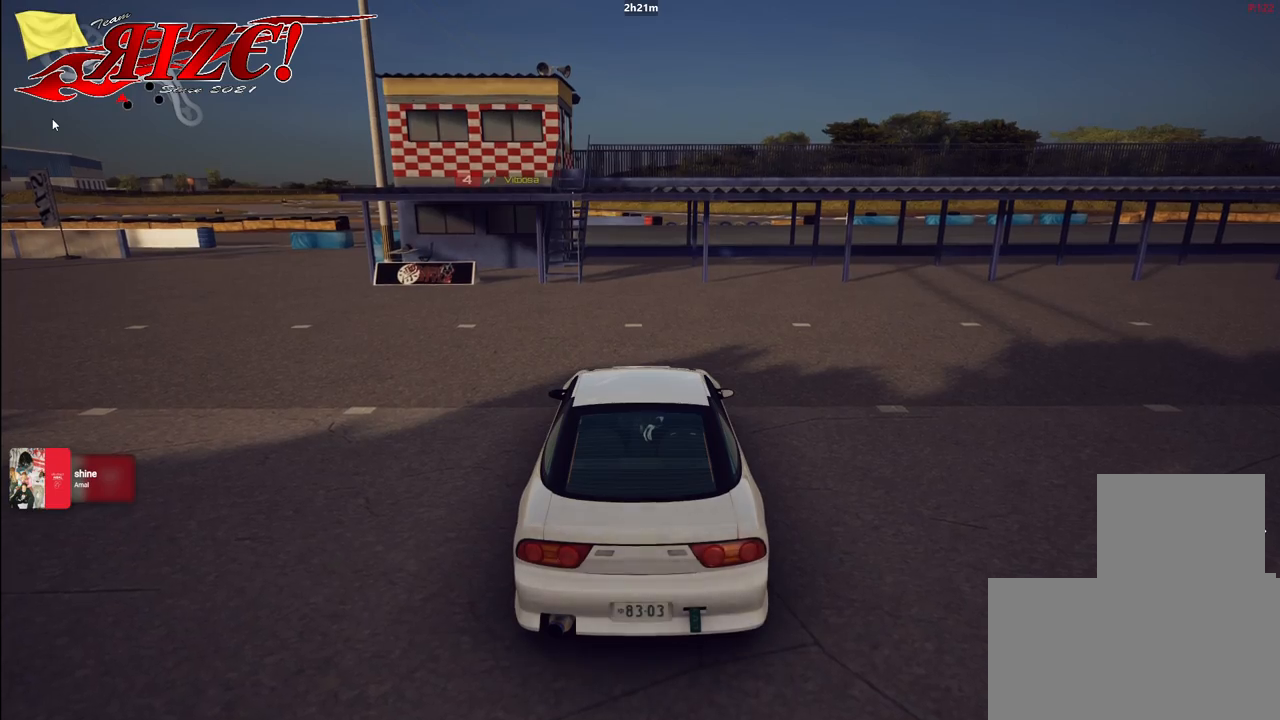
{"buttons": ["R2"], "events": []}
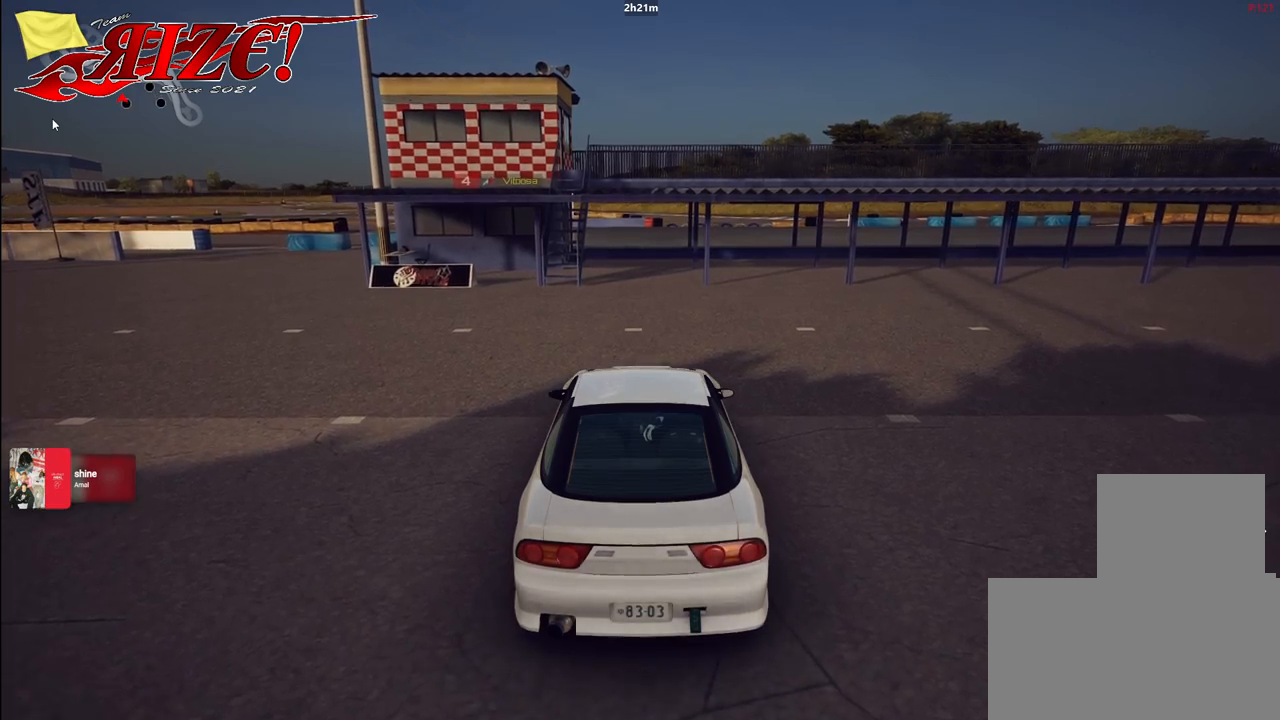
{"buttons": ["R2"], "events": []}
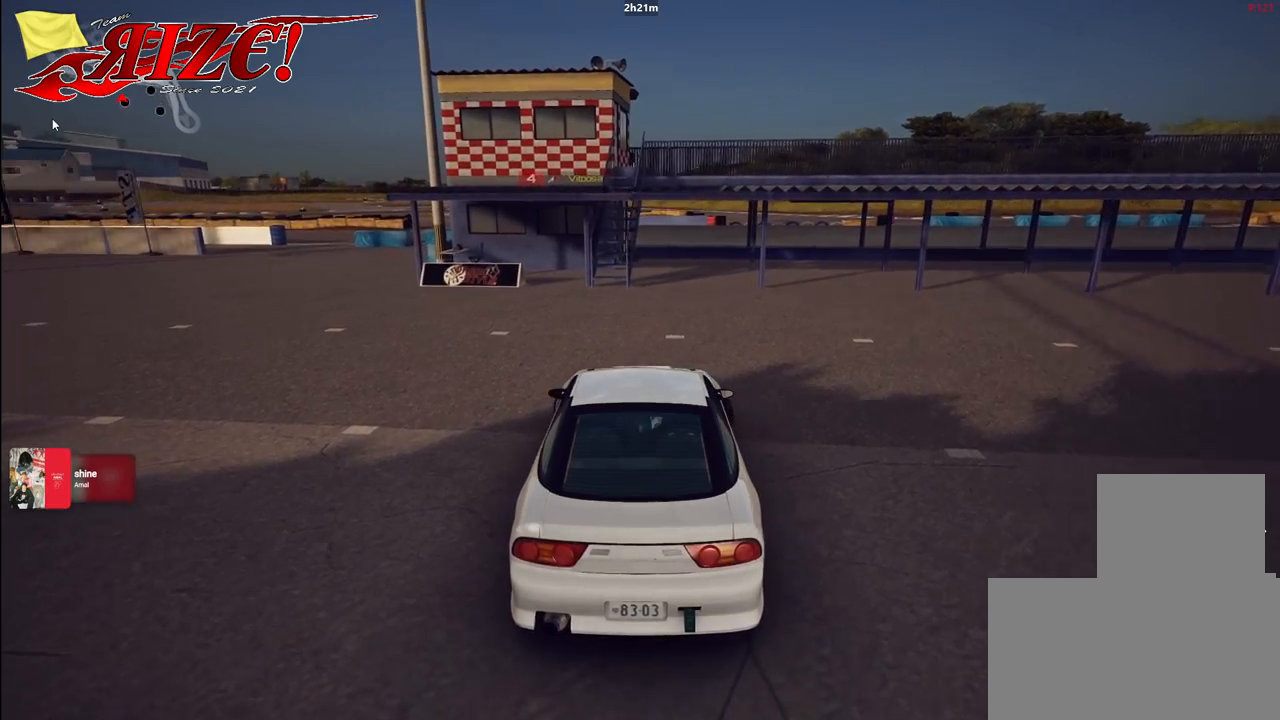
{"buttons": [], "events": [[417, "R2", "up"]]}
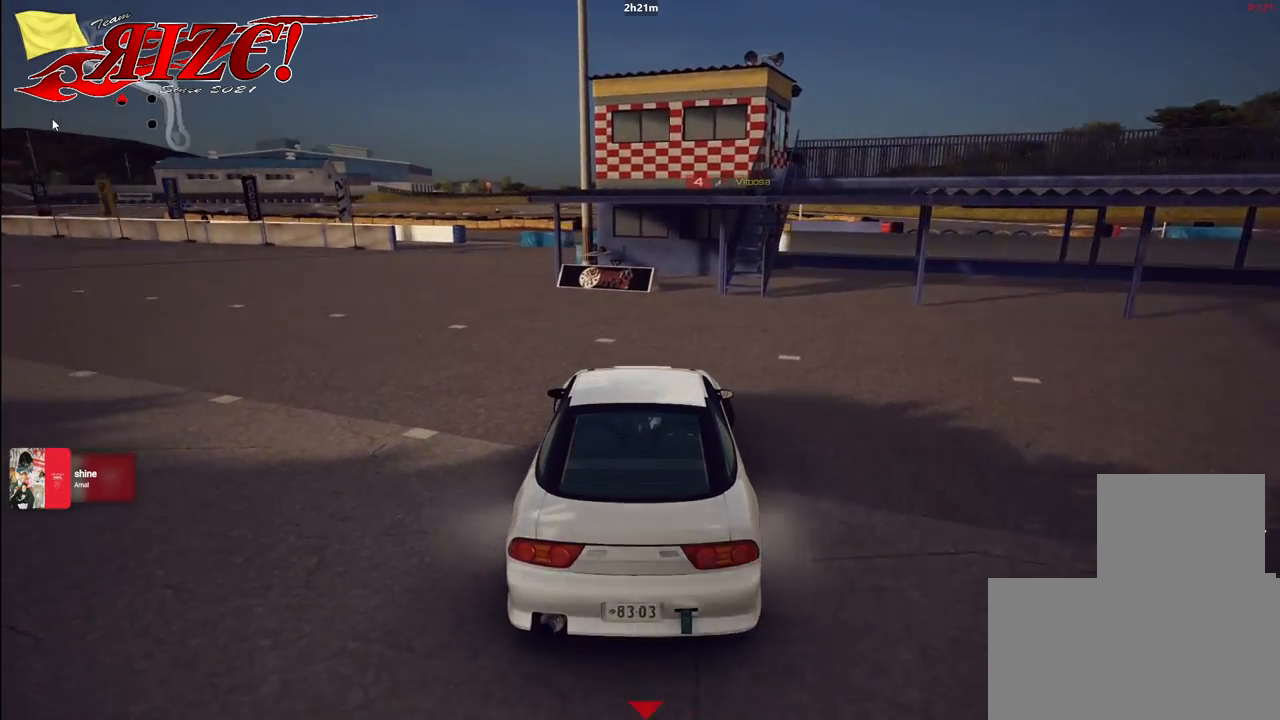
{"buttons": ["R2"], "events": [[33, "R2", "down"]]}
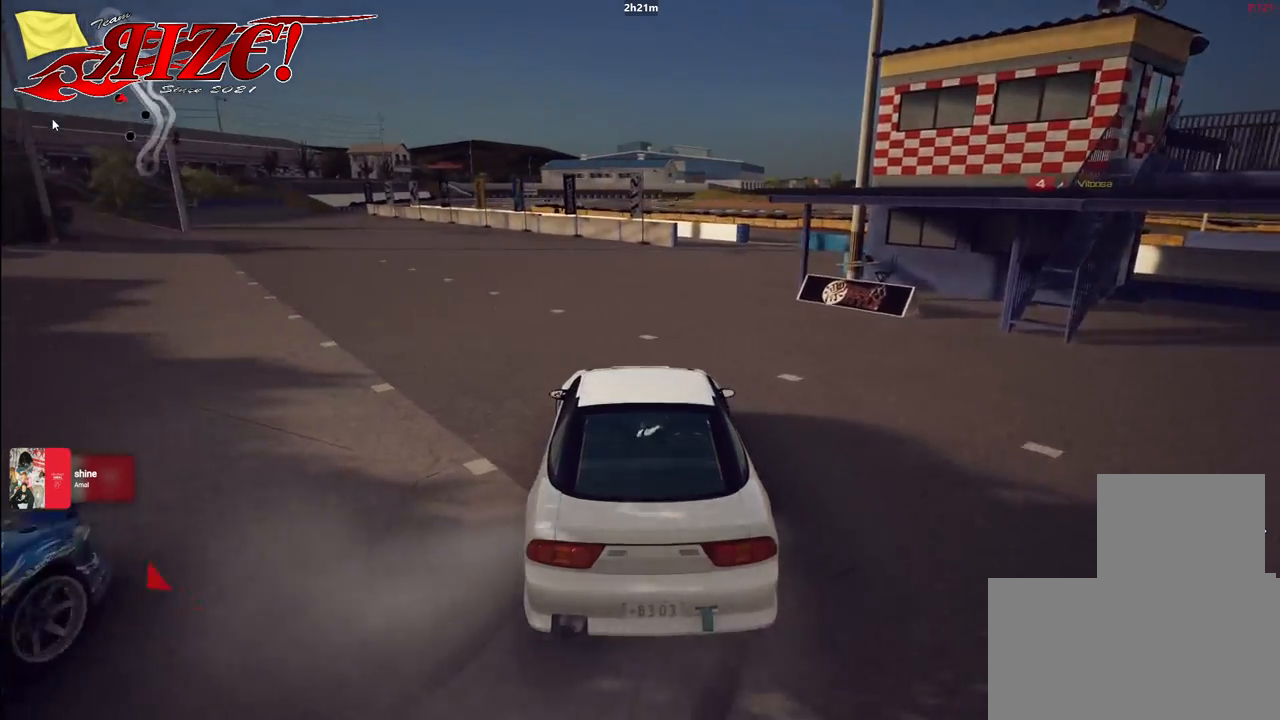
{"buttons": ["R2"], "events": []}
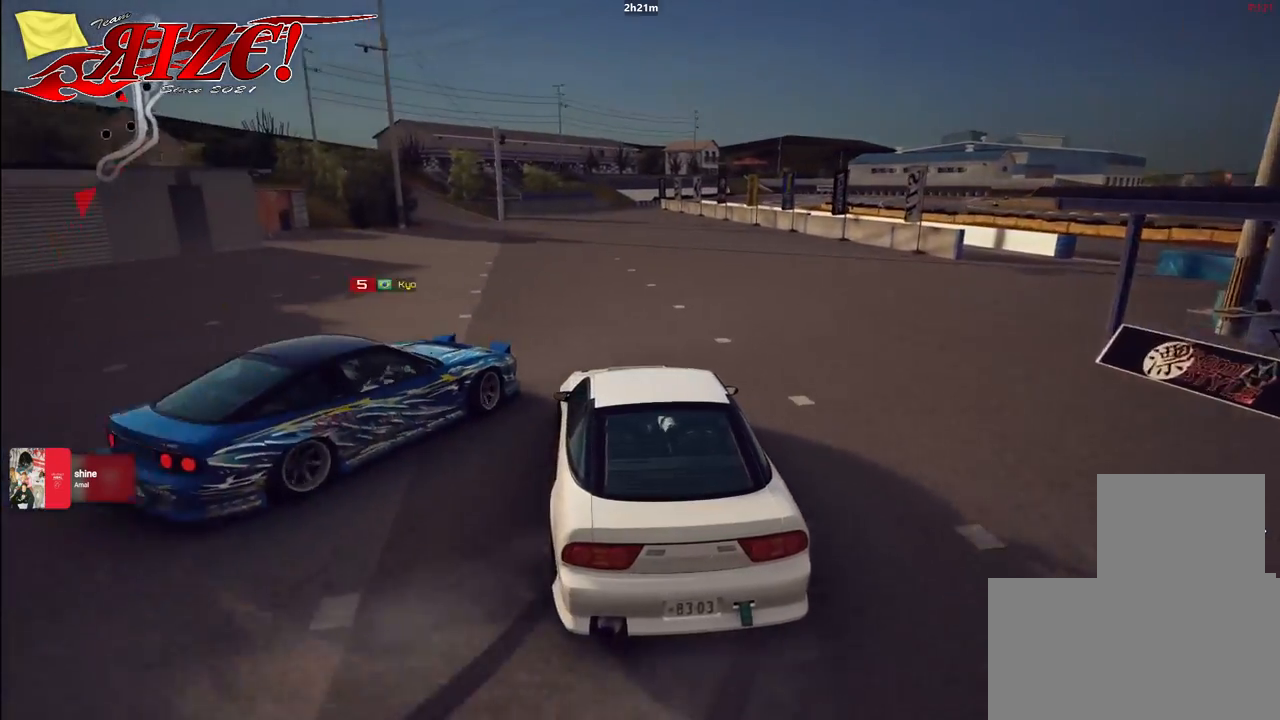
{"buttons": ["R2"], "events": []}